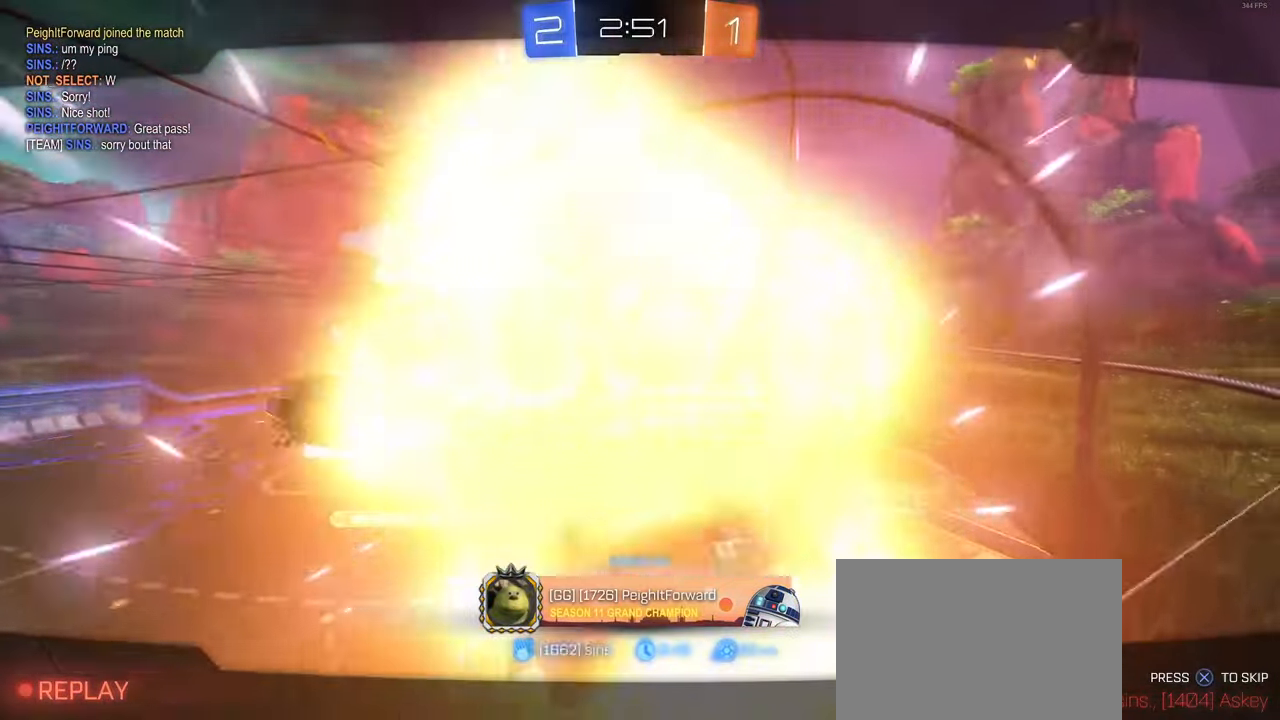
Gameplay with a controller (PlayStation layout); each line is a JSON object with the inputs held at the frame after it. "events" lists button and stick changes between this image and that frame as [ms after this image, input, new state], when the widget could be followed in between. Not read: R2.
{"buttons": ["CROSS"], "left_stick": "center", "right_stick": "center", "events": [[417, "CROSS", "down"]]}
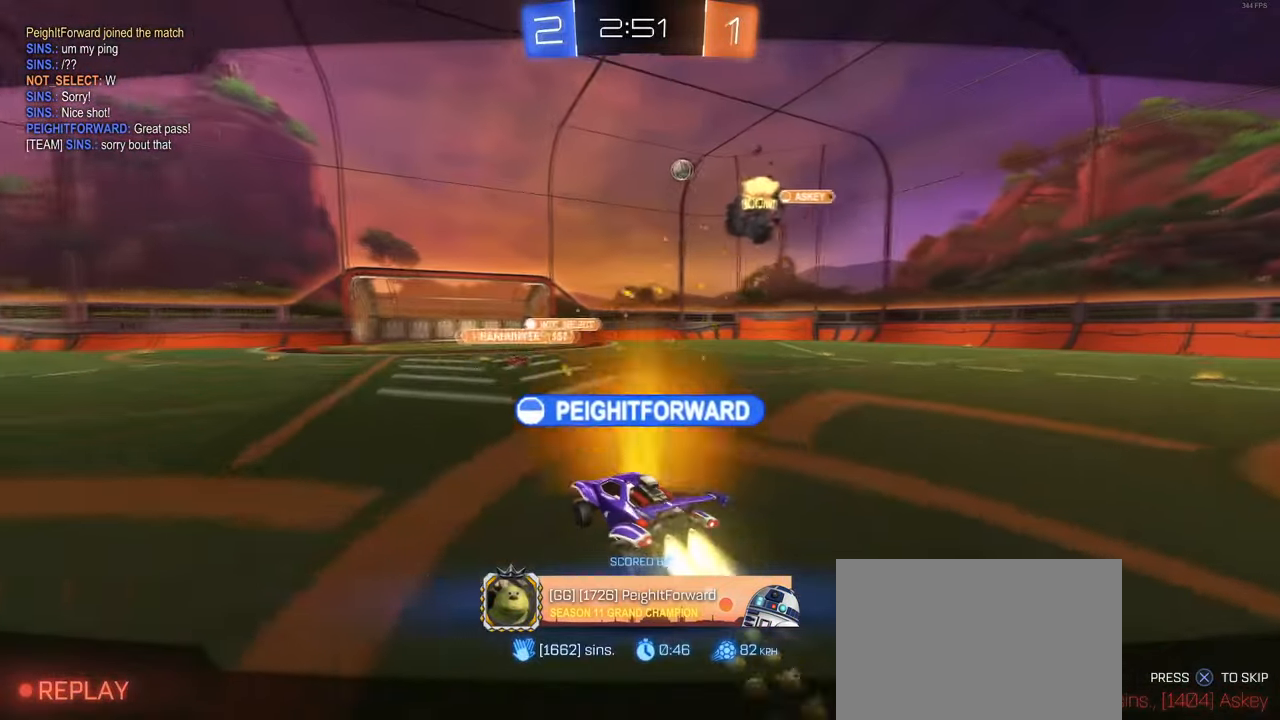
{"buttons": [], "left_stick": "center", "right_stick": "center", "events": [[67, "CROSS", "up"]]}
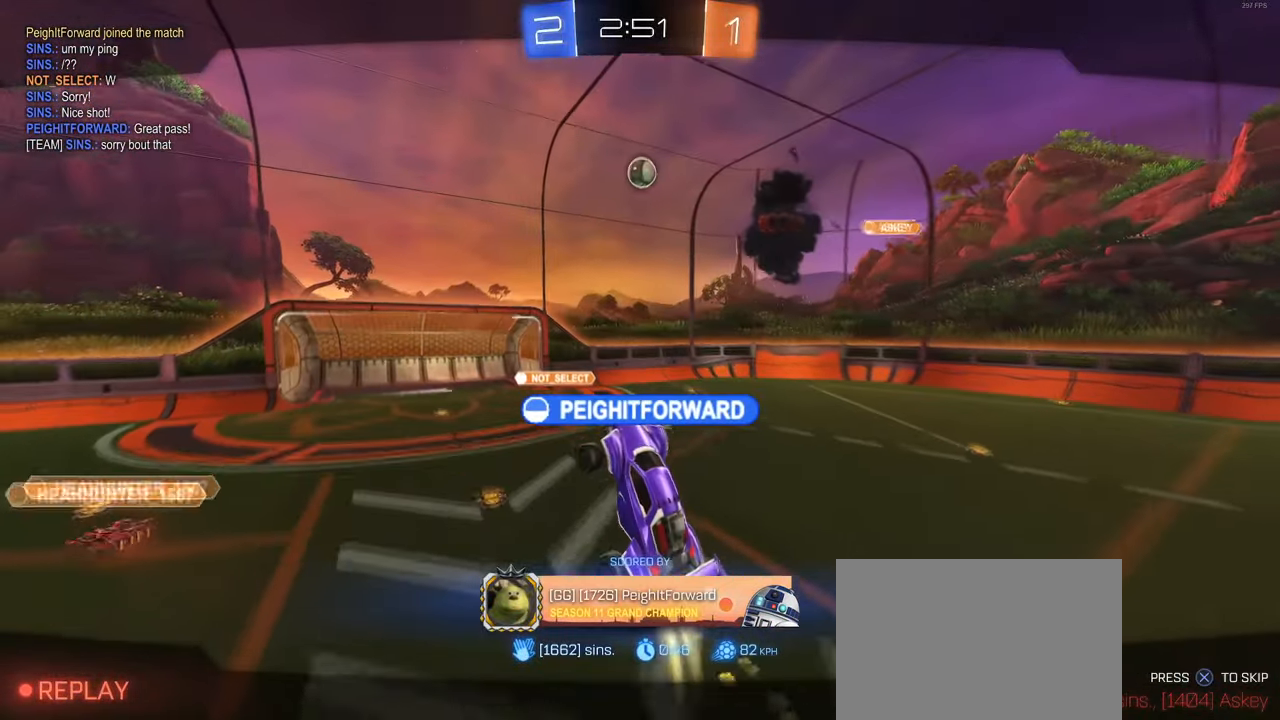
{"buttons": [], "left_stick": "center", "right_stick": "center", "events": []}
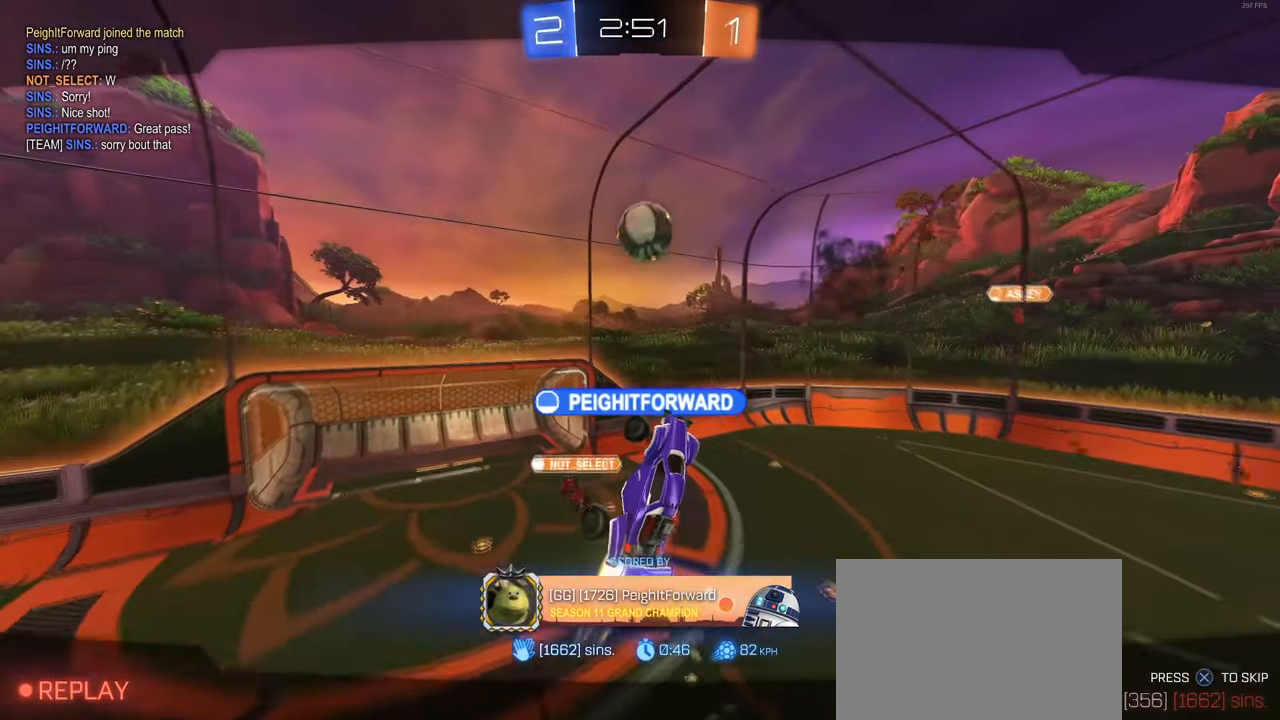
{"buttons": [], "left_stick": "center", "right_stick": "center", "events": []}
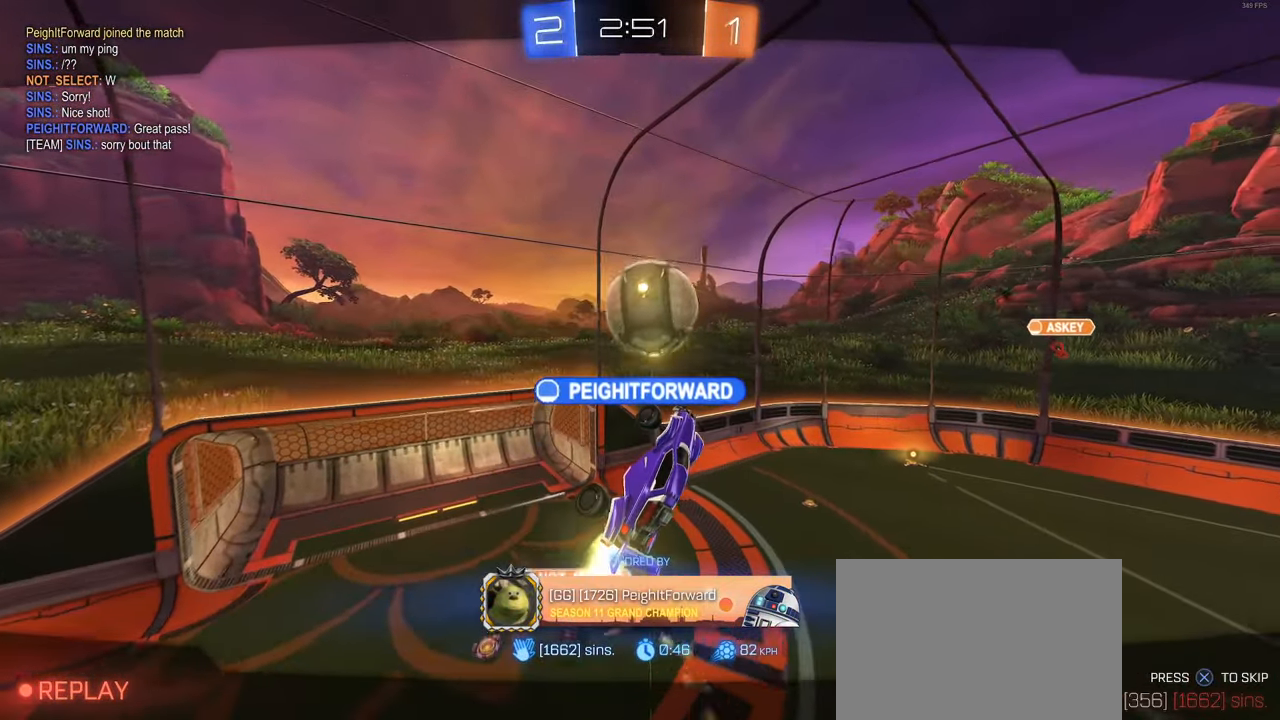
{"buttons": [], "left_stick": "center", "right_stick": "center", "events": []}
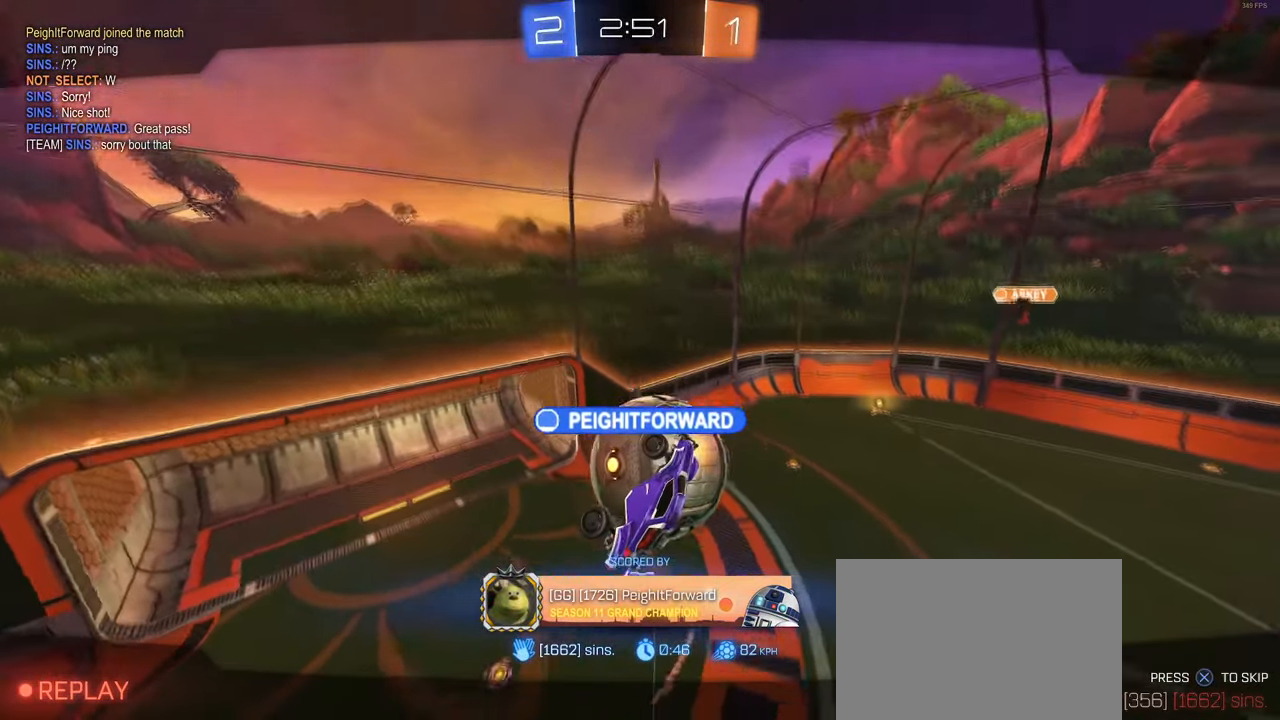
{"buttons": [], "left_stick": "center", "right_stick": "center", "events": []}
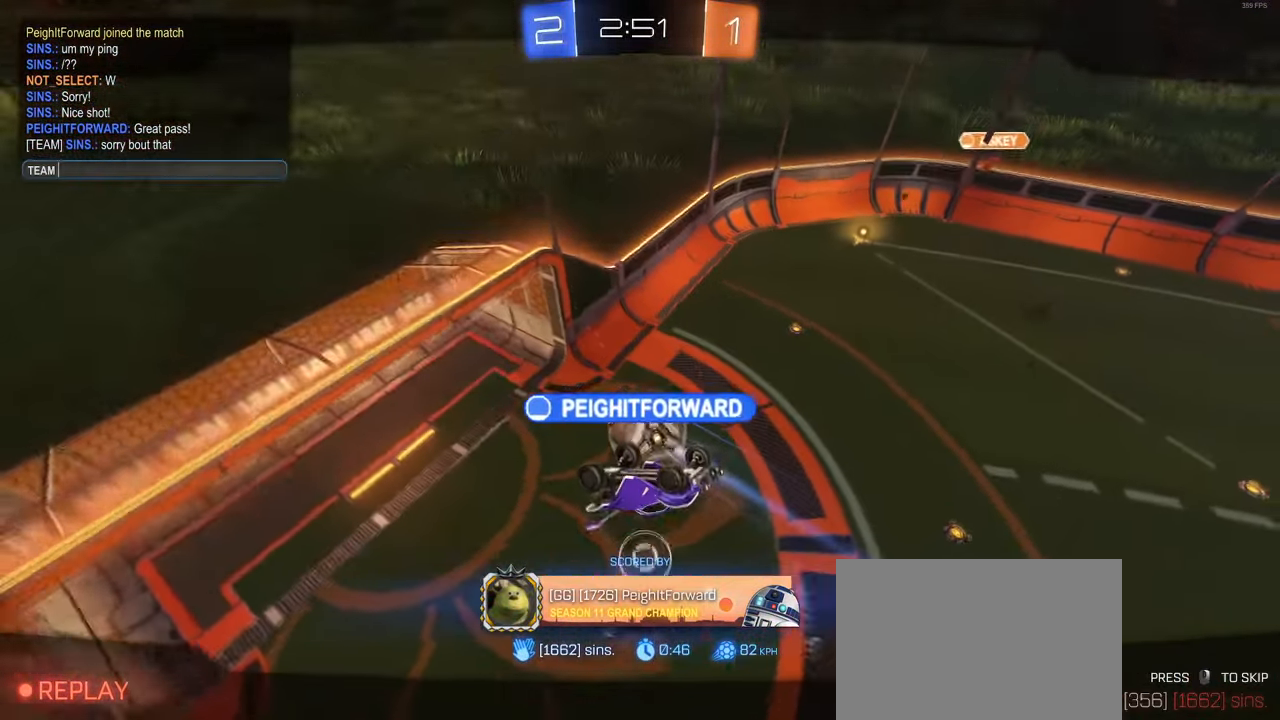
{"buttons": [], "left_stick": "center", "right_stick": "center", "events": []}
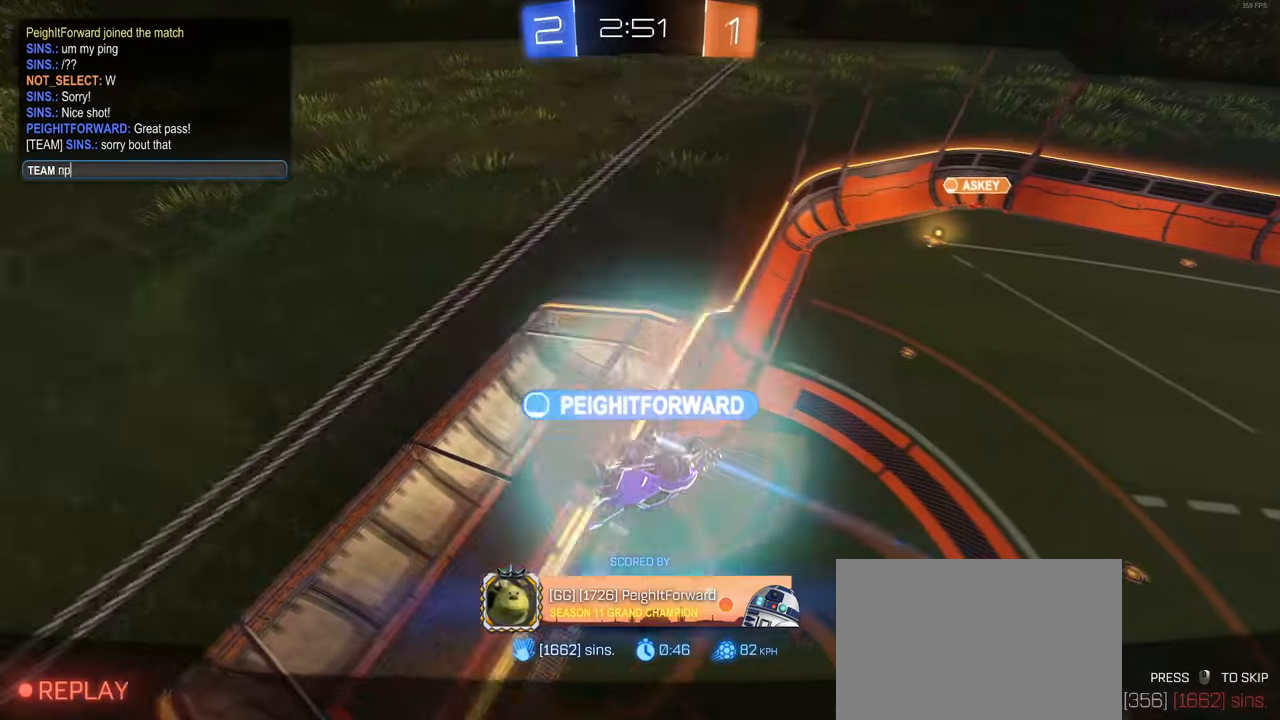
{"buttons": [], "left_stick": "center", "right_stick": "center", "events": []}
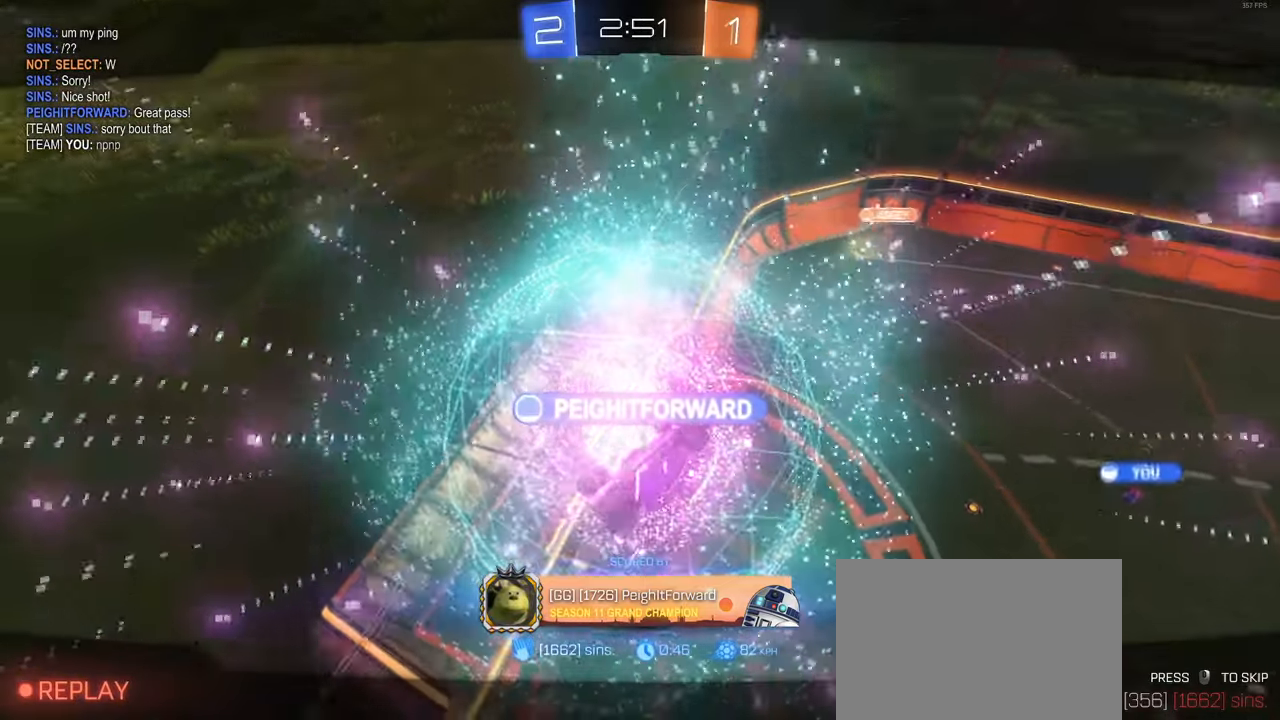
{"buttons": [], "left_stick": "center", "right_stick": "center", "events": []}
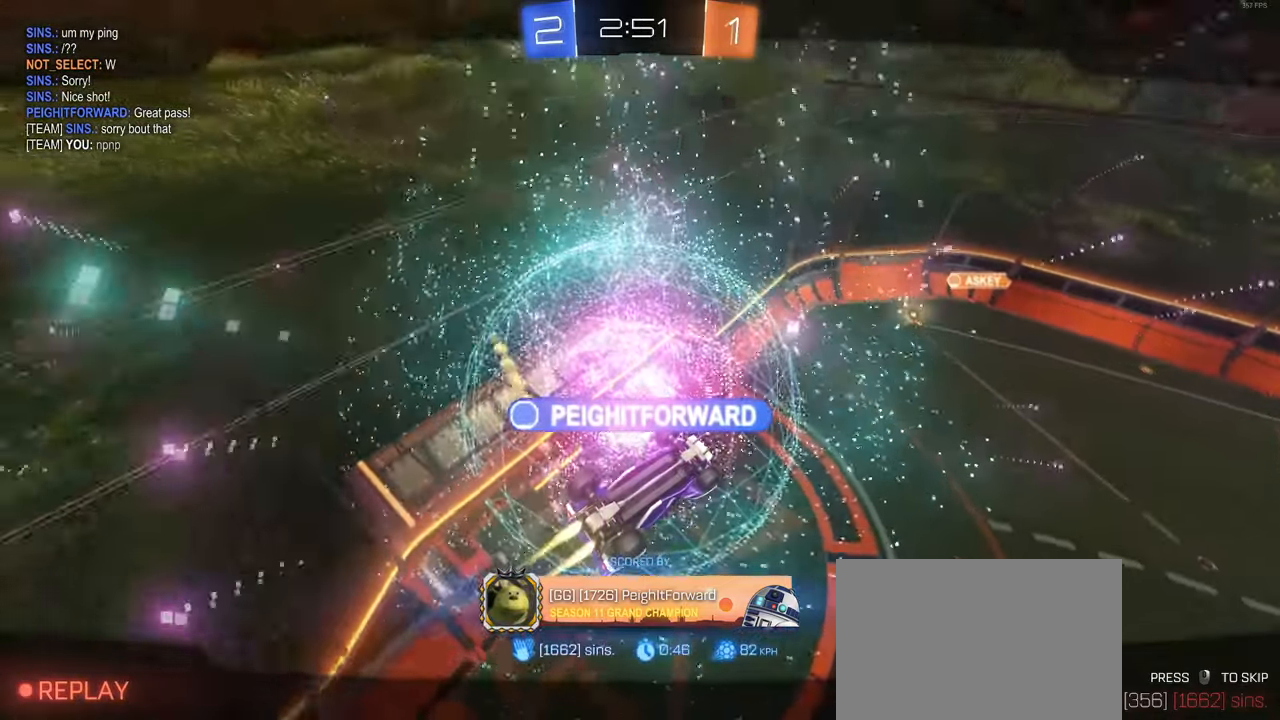
{"buttons": ["R3"], "left_stick": "center", "right_stick": "center", "events": [[33, "CROSS", "down"], [166, "CROSS", "up"], [450, "R3", "down"]]}
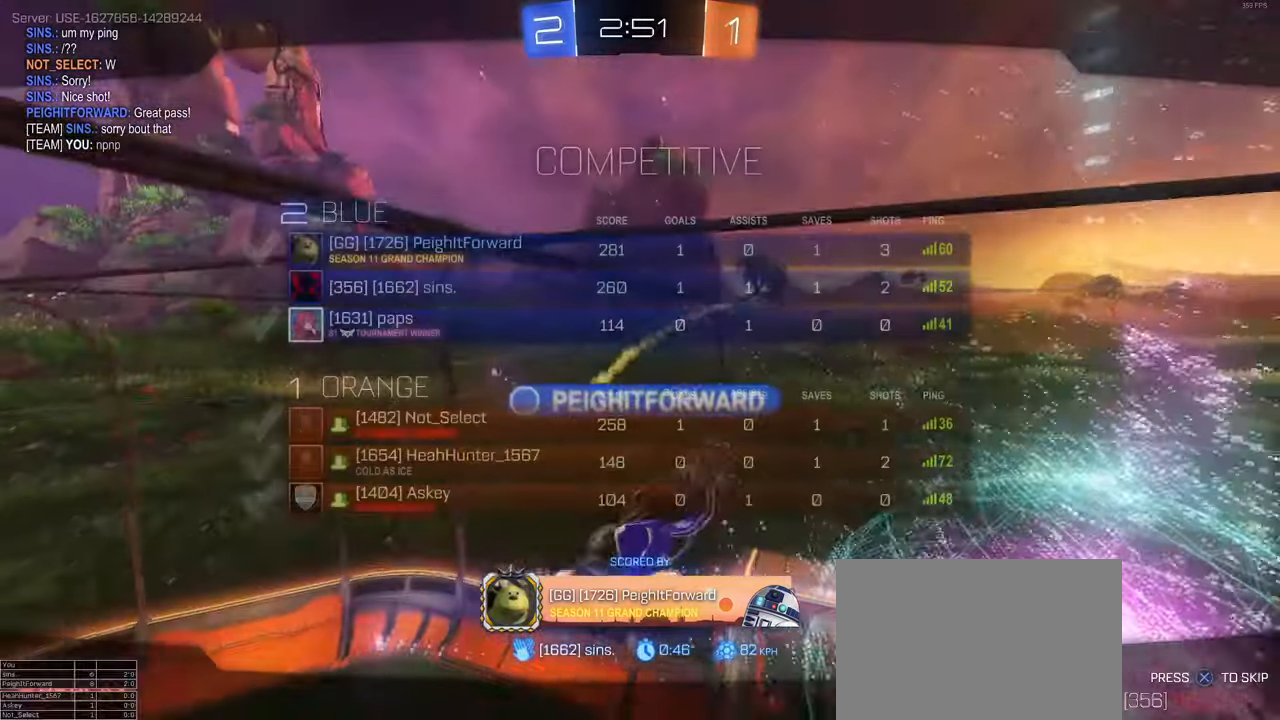
{"buttons": ["R3"], "left_stick": "center", "right_stick": "center", "events": []}
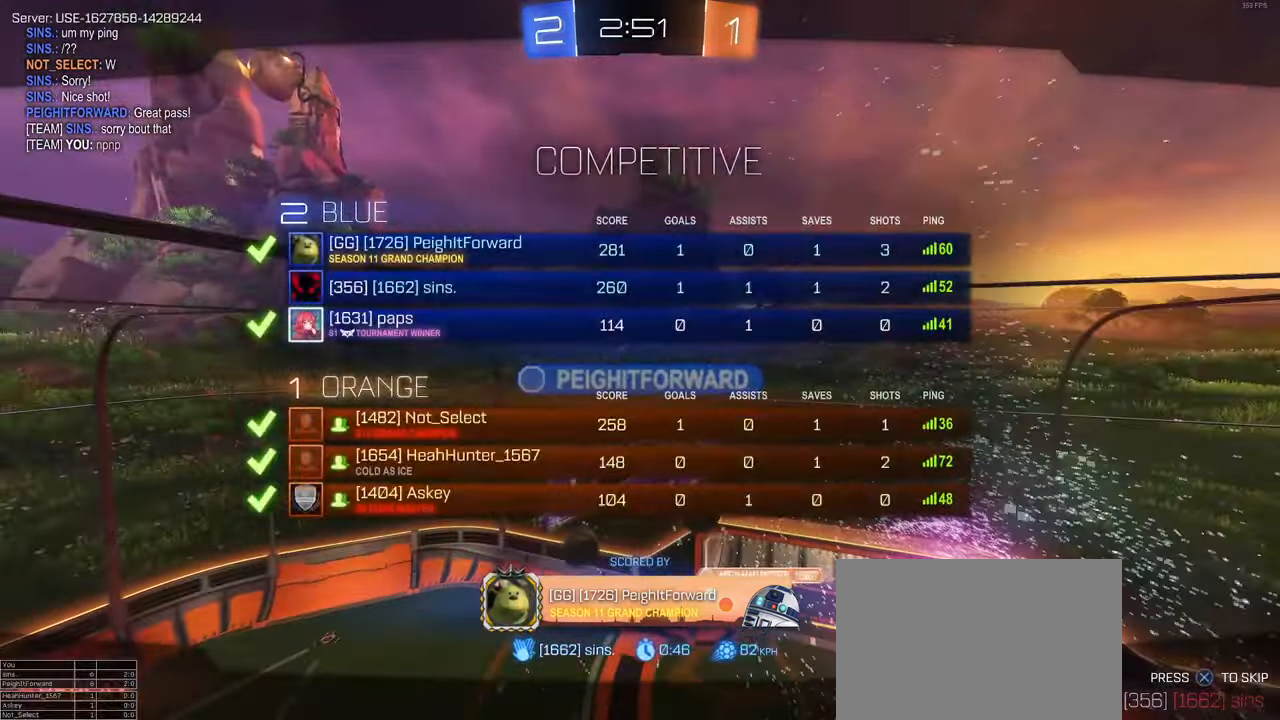
{"buttons": ["R3"], "left_stick": "center", "right_stick": "center", "events": []}
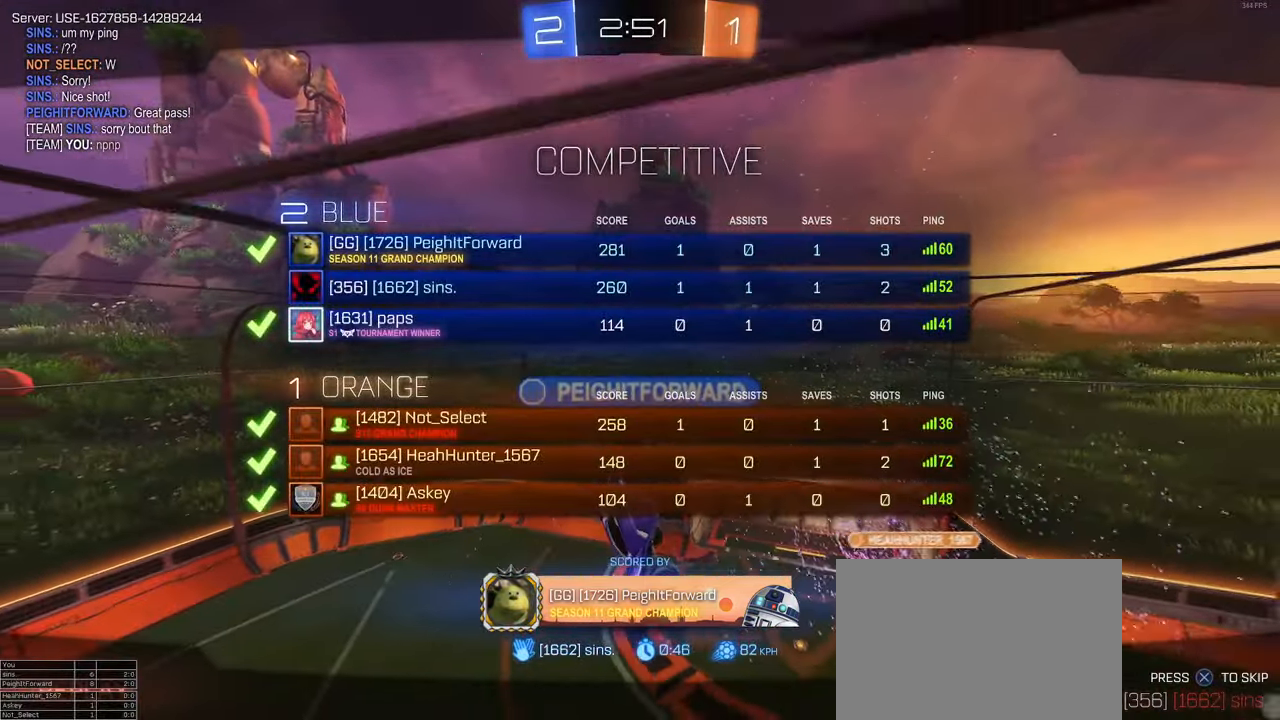
{"buttons": [], "left_stick": "center", "right_stick": "center", "events": [[316, "R3", "up"]]}
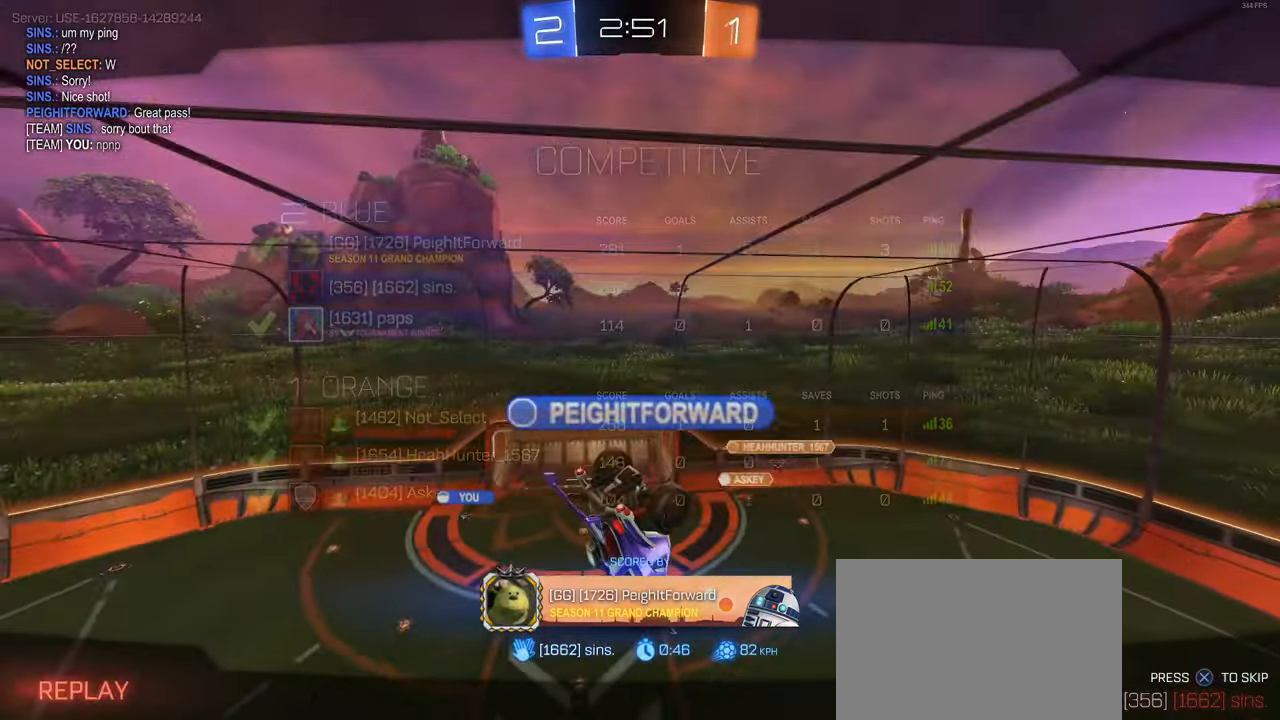
{"buttons": [], "left_stick": "center", "right_stick": "center", "events": [[16, "TRIANGLE", "down"], [116, "TRIANGLE", "up"], [200, "TRIANGLE", "down"], [283, "TRIANGLE", "up"]]}
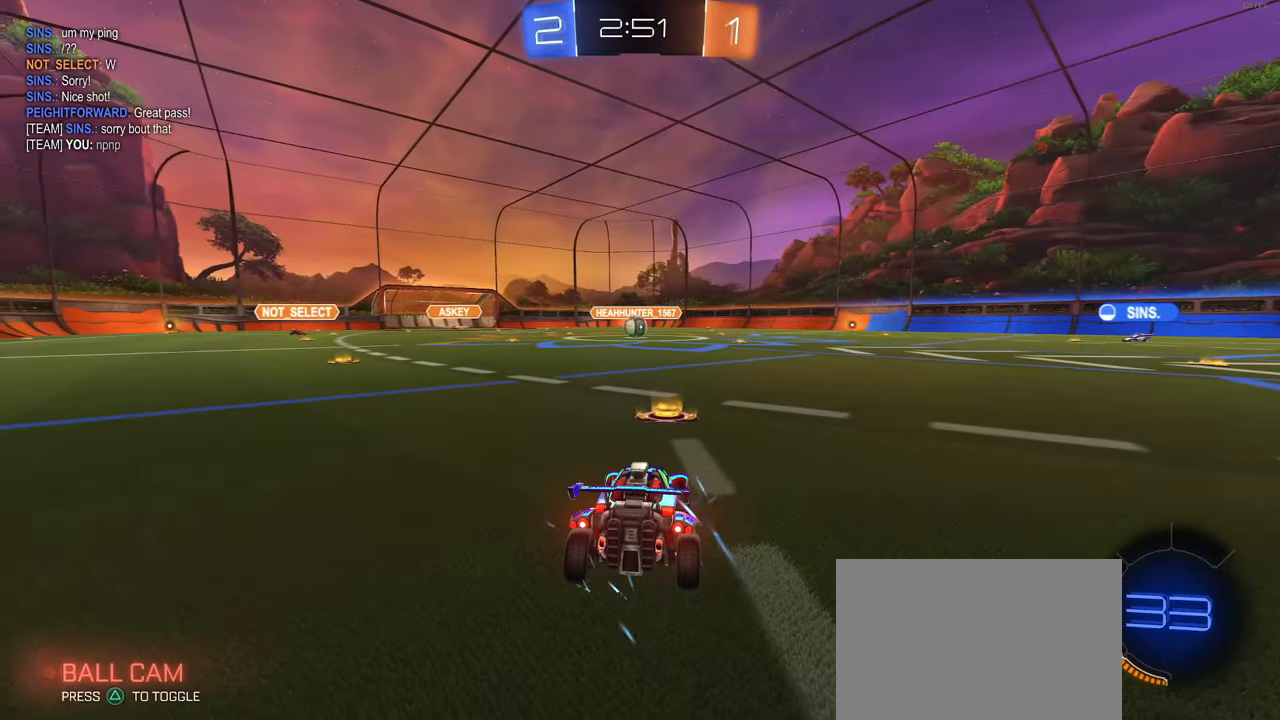
{"buttons": [], "left_stick": "center", "right_stick": "center", "events": [[150, "TRIANGLE", "down"], [250, "TRIANGLE", "up"], [333, "TRIANGLE", "down"], [450, "TRIANGLE", "up"]]}
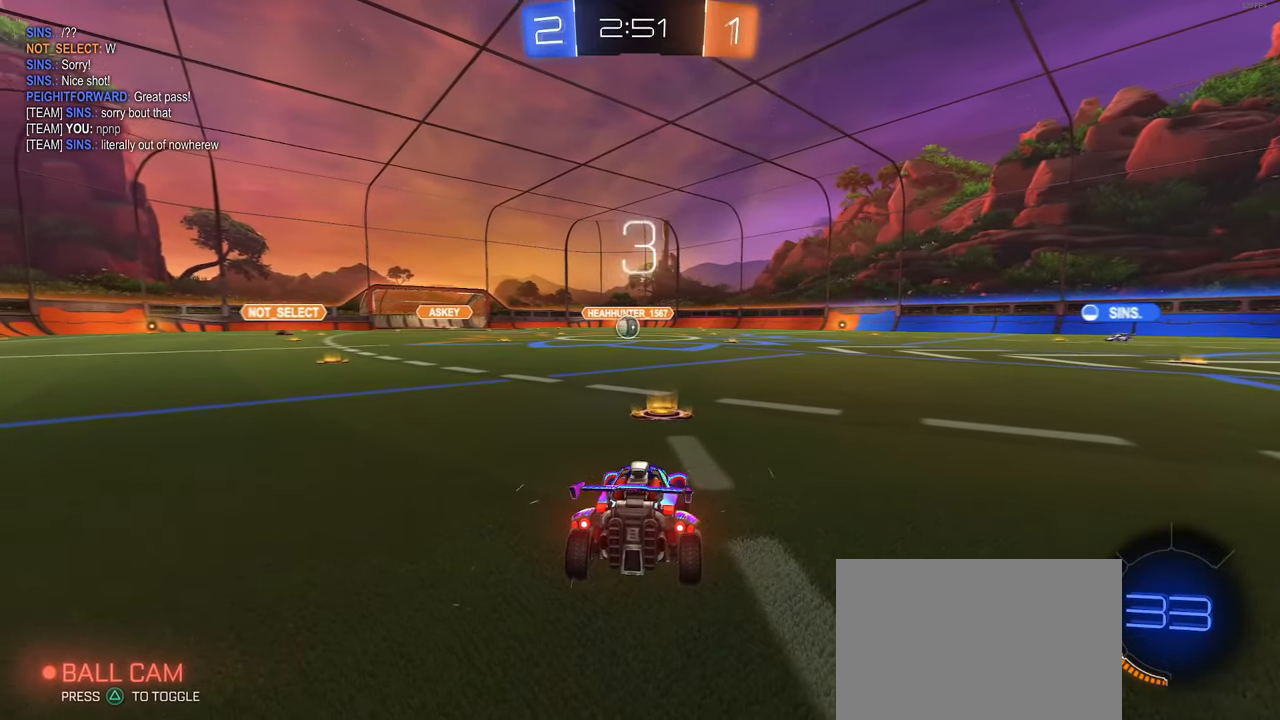
{"buttons": [], "left_stick": "center", "right_stick": "center", "events": [[283, "TRIANGLE", "down"], [383, "TRIANGLE", "up"]]}
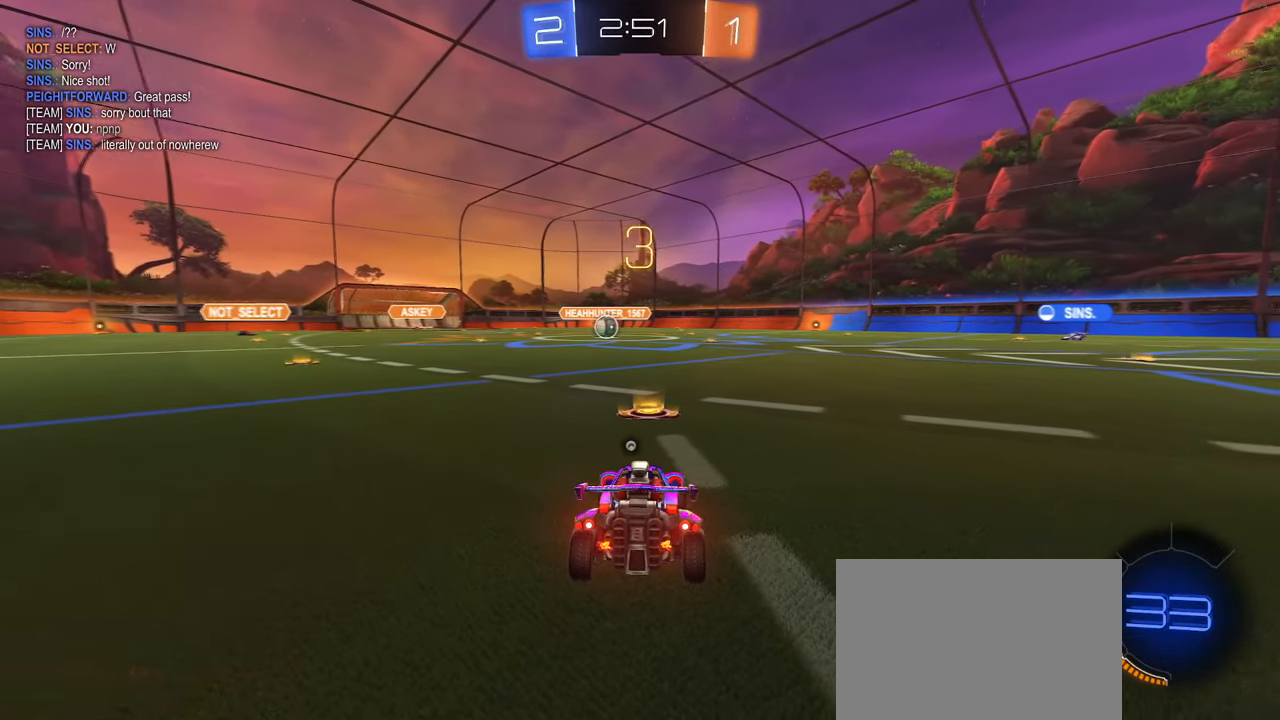
{"buttons": [], "left_stick": "center", "right_stick": "center", "events": [[233, "TRIANGLE", "down"], [333, "TRIANGLE", "up"]]}
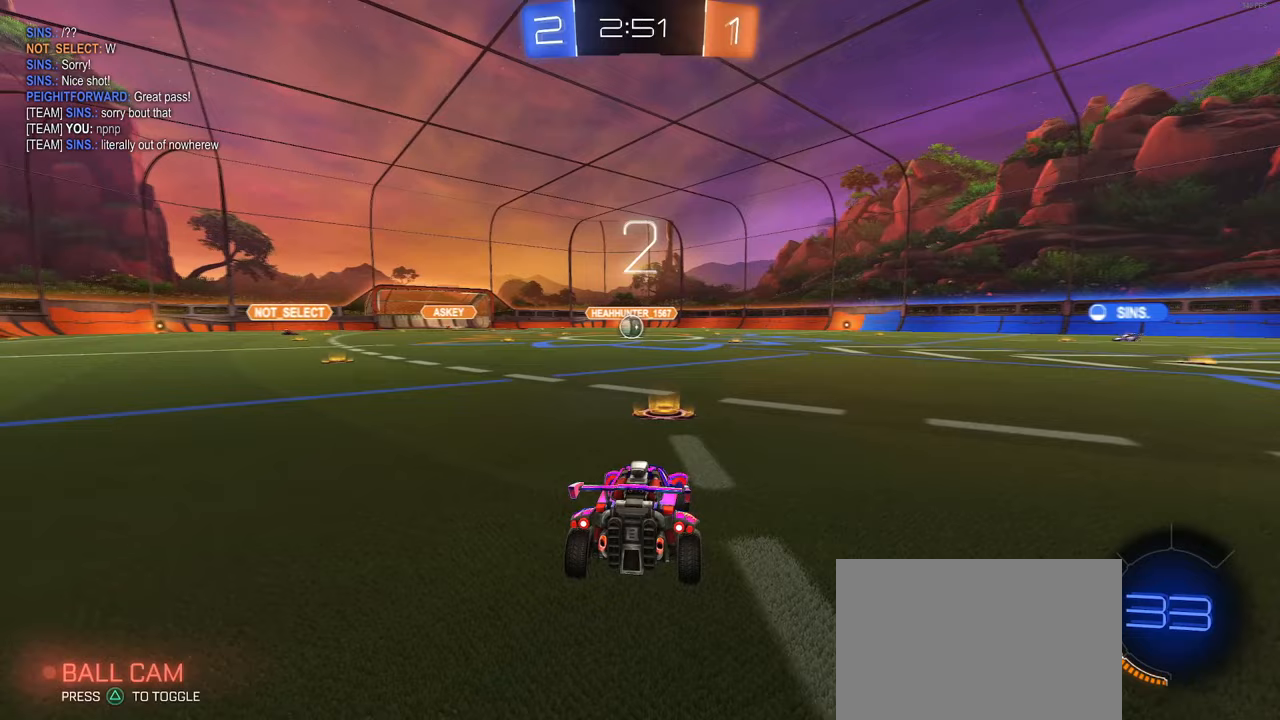
{"buttons": ["TRIANGLE"], "left_stick": "center", "right_stick": "center", "events": [[117, "TRIANGLE", "down"], [267, "TRIANGLE", "up"], [433, "TRIANGLE", "down"]]}
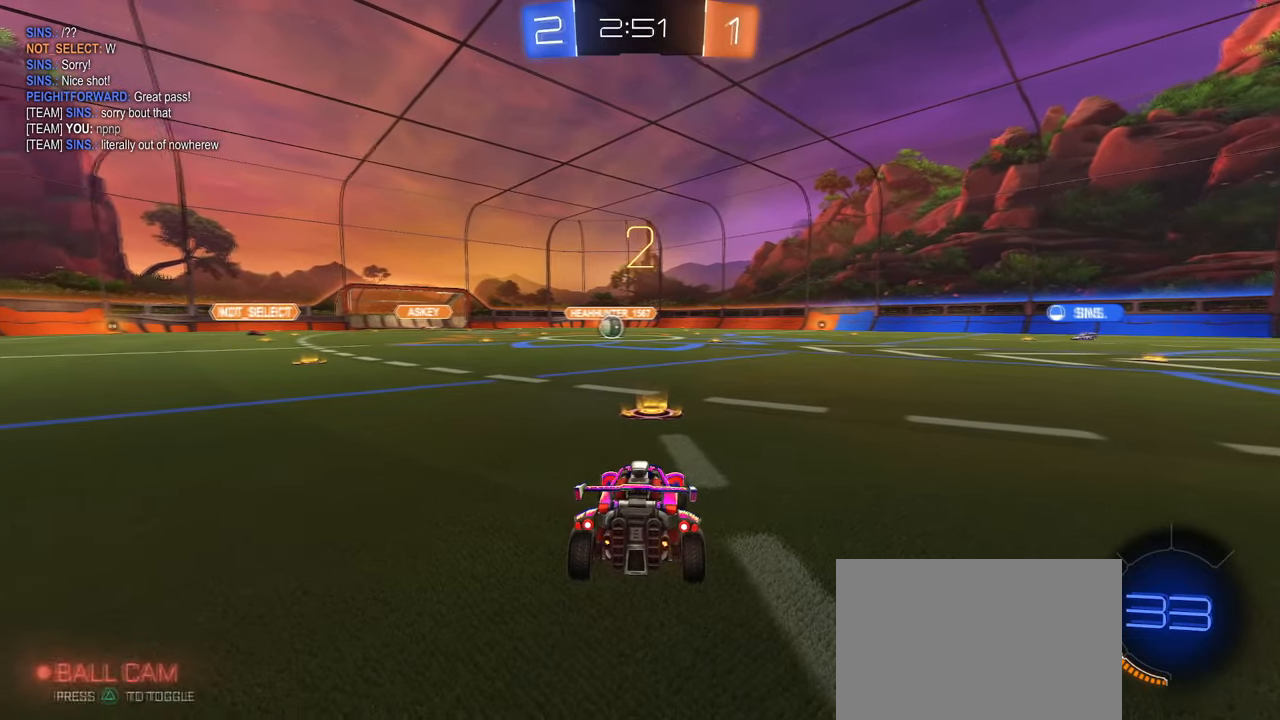
{"buttons": ["R1"], "left_stick": "center", "right_stick": "center", "events": [[83, "TRIANGLE", "up"], [500, "R1", "down"]]}
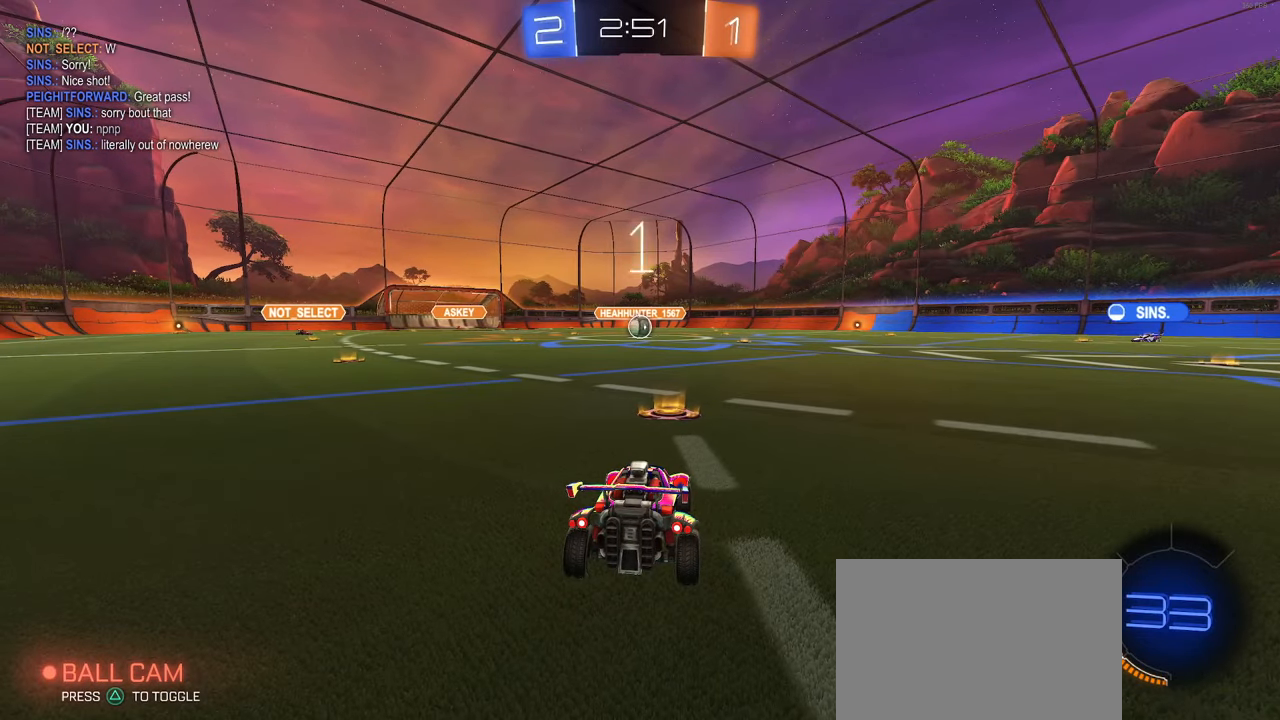
{"buttons": ["R1"], "left_stick": "center", "right_stick": "center", "events": []}
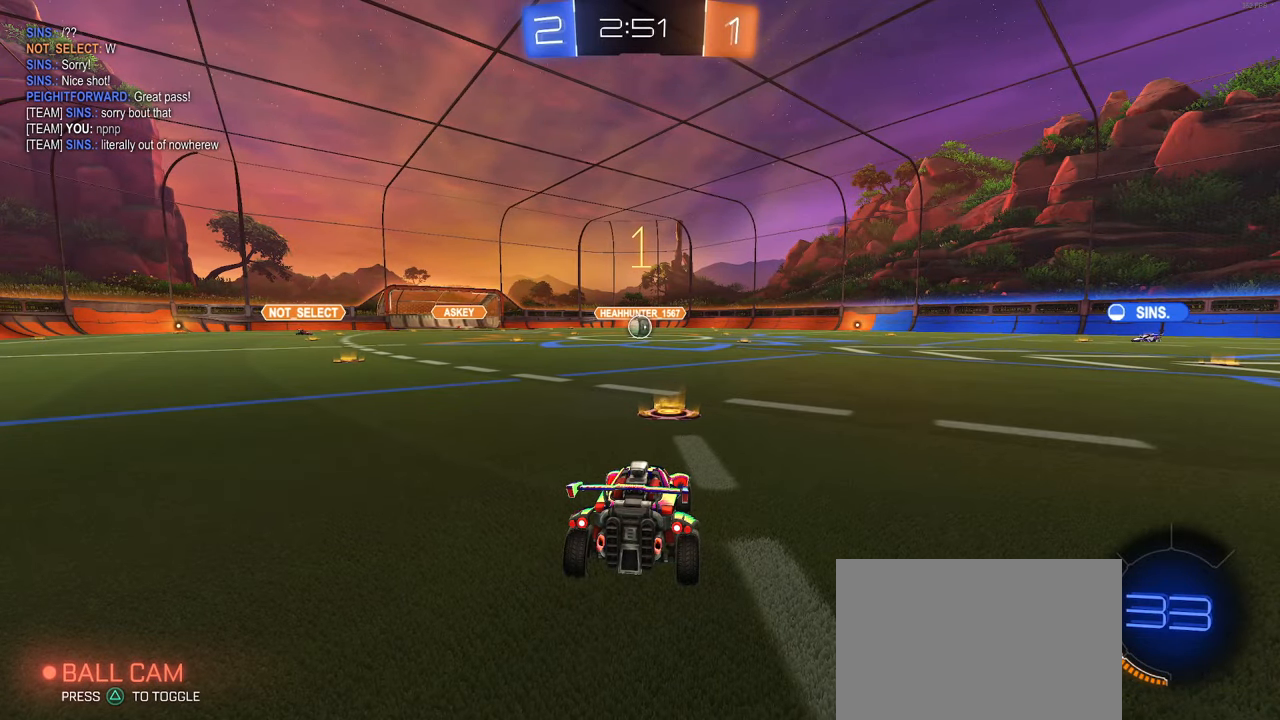
{"buttons": ["R1"], "left_stick": "center", "right_stick": "center", "events": []}
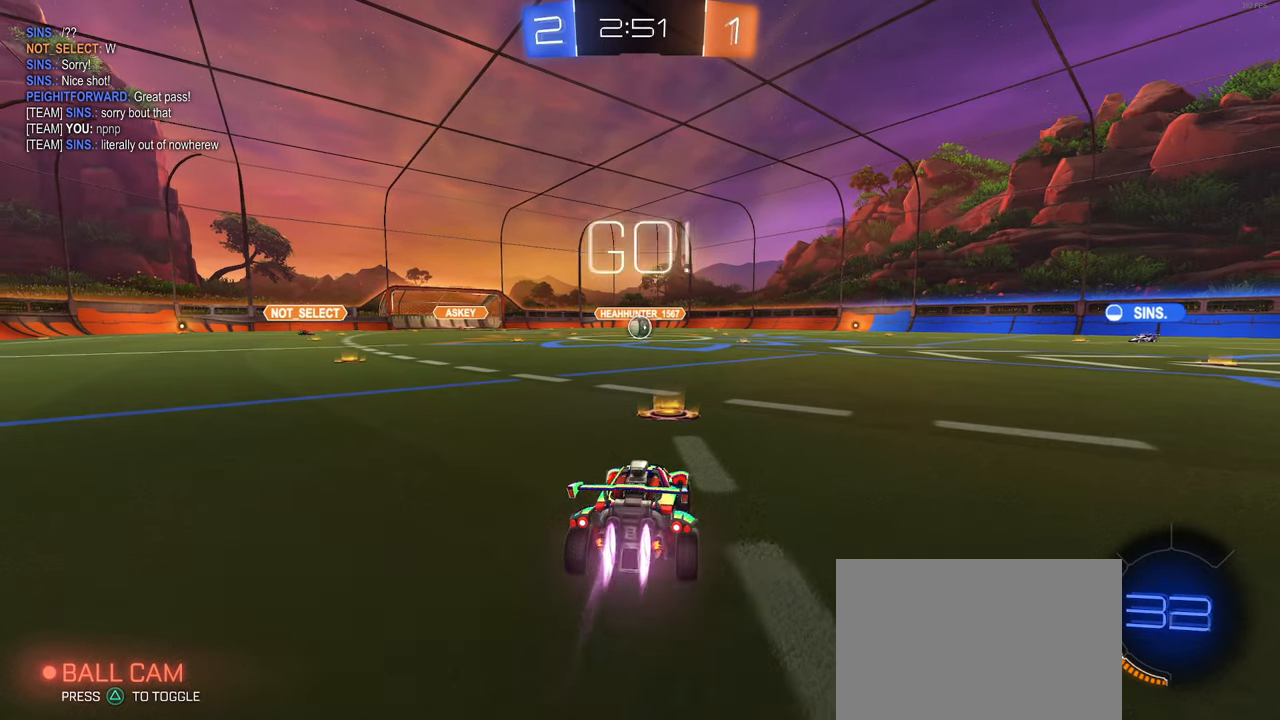
{"buttons": ["SQUARE", "R1"], "left_stick": "down-left", "right_stick": "center", "events": [[83, "left_stick", "right"], [250, "CROSS", "down"], [283, "left_stick", "up-left"], [350, "CROSS", "up"], [400, "CROSS", "down"], [467, "SQUARE", "down"], [483, "CROSS", "up"], [483, "left_stick", "down-left"]]}
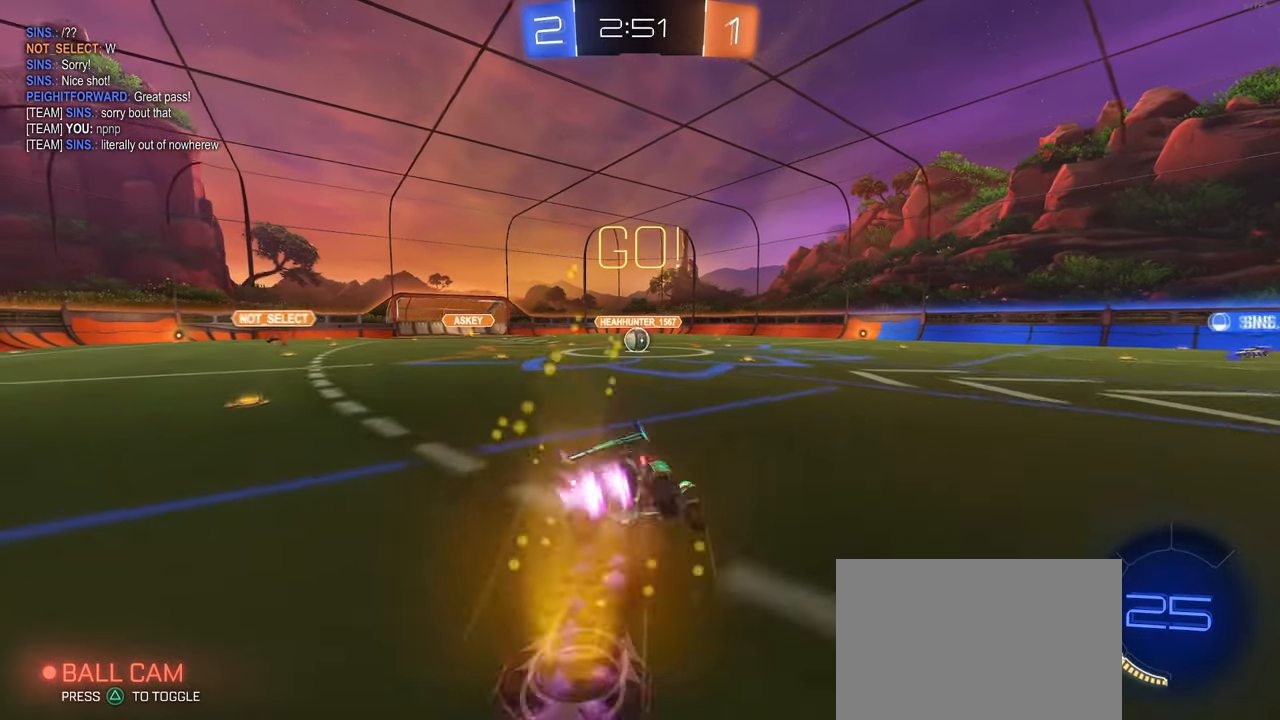
{"buttons": ["SQUARE", "R1"], "left_stick": "down-left", "right_stick": "center", "events": [[17, "left_stick", "down"], [283, "left_stick", "down-left"]]}
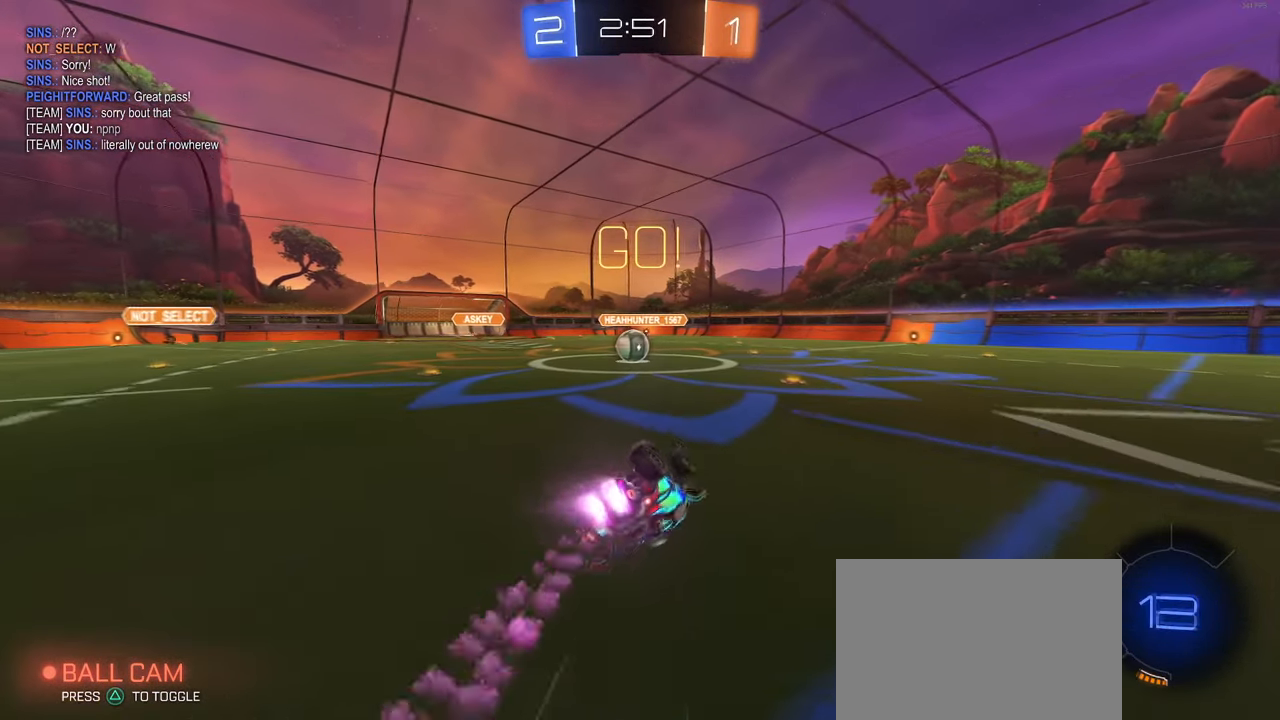
{"buttons": [], "left_stick": "center", "right_stick": "center", "events": [[283, "R1", "up"], [317, "SQUARE", "up"], [317, "left_stick", "center"]]}
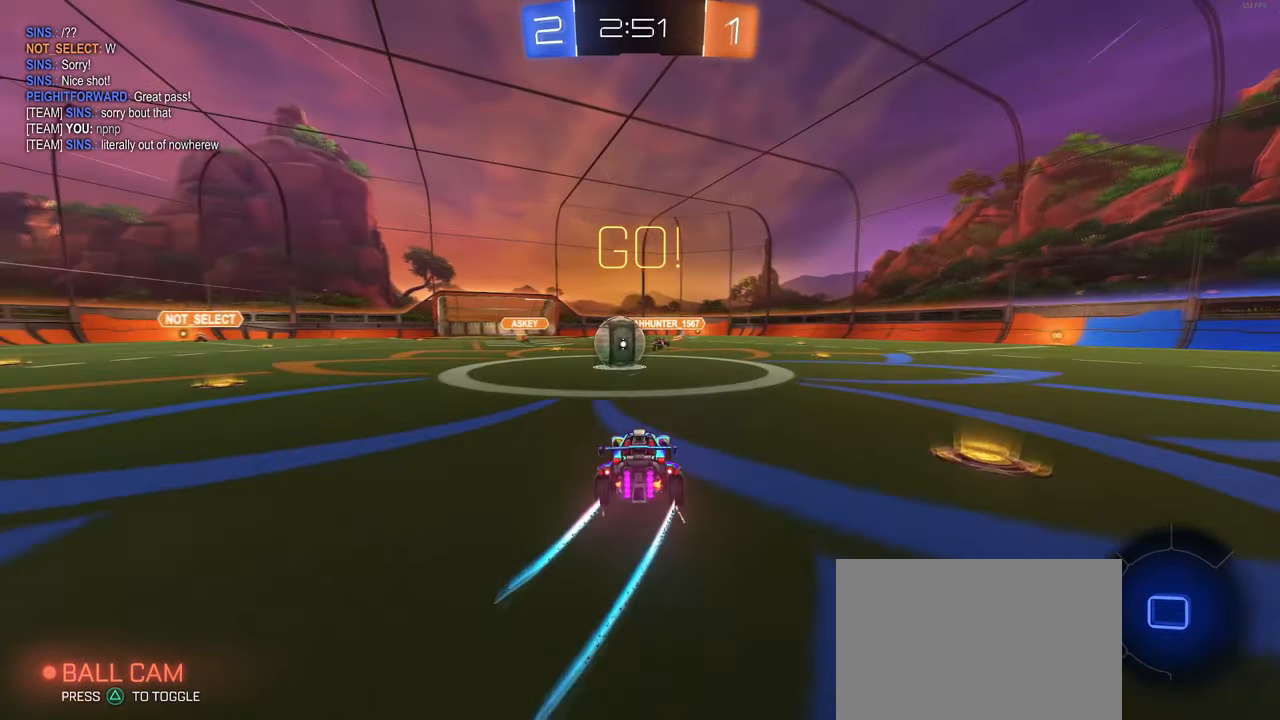
{"buttons": ["CROSS"], "left_stick": "down-left", "right_stick": "center", "events": [[133, "CROSS", "down"], [200, "left_stick", "up-right"], [283, "CROSS", "up"], [283, "left_stick", "up-left"], [367, "CROSS", "down"], [500, "left_stick", "down-left"]]}
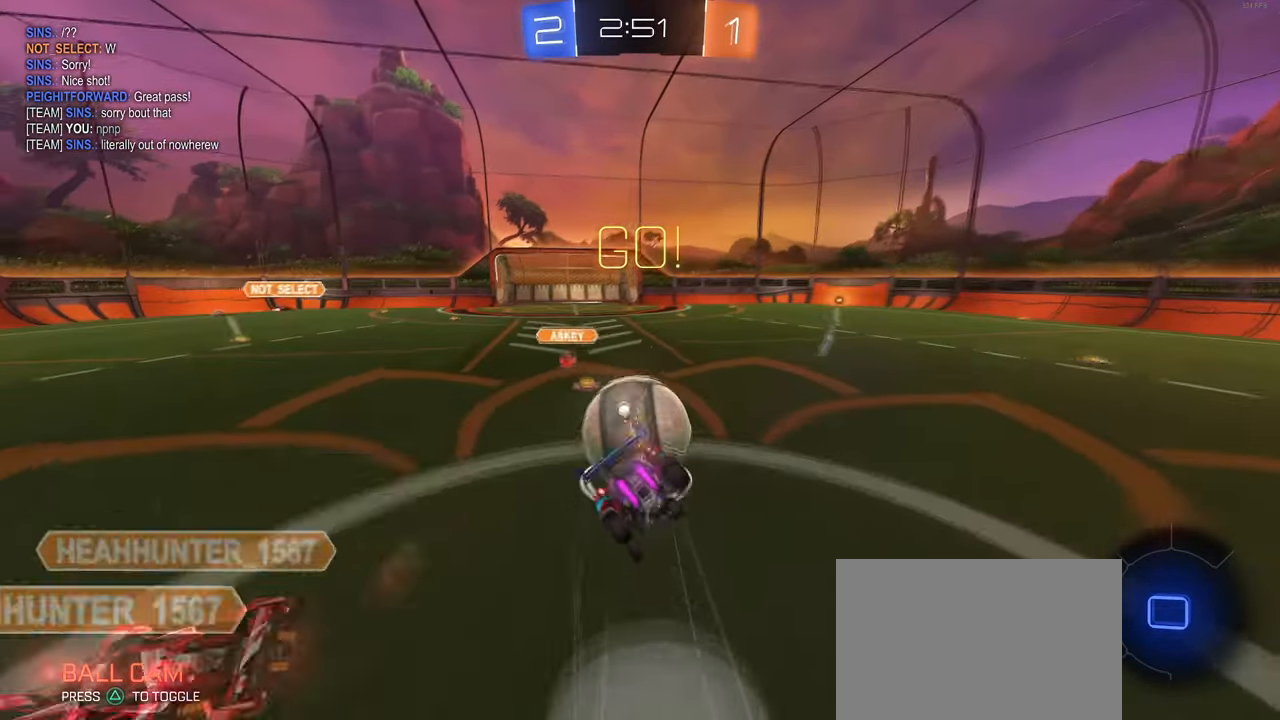
{"buttons": ["SQUARE"], "left_stick": "down-left", "right_stick": "center", "events": [[17, "SQUARE", "down"], [33, "CROSS", "up"]]}
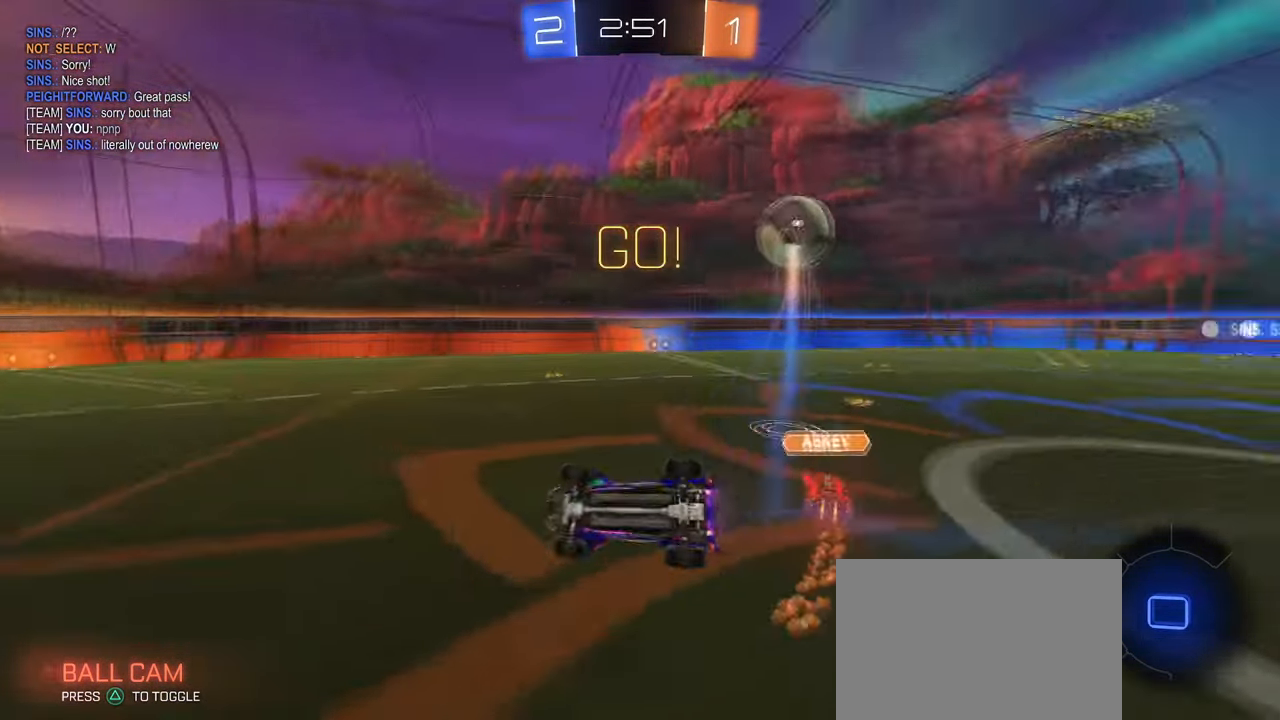
{"buttons": [], "left_stick": "center", "right_stick": "center", "events": [[150, "SQUARE", "up"], [183, "left_stick", "center"], [233, "TRIANGLE", "down"], [367, "TRIANGLE", "up"]]}
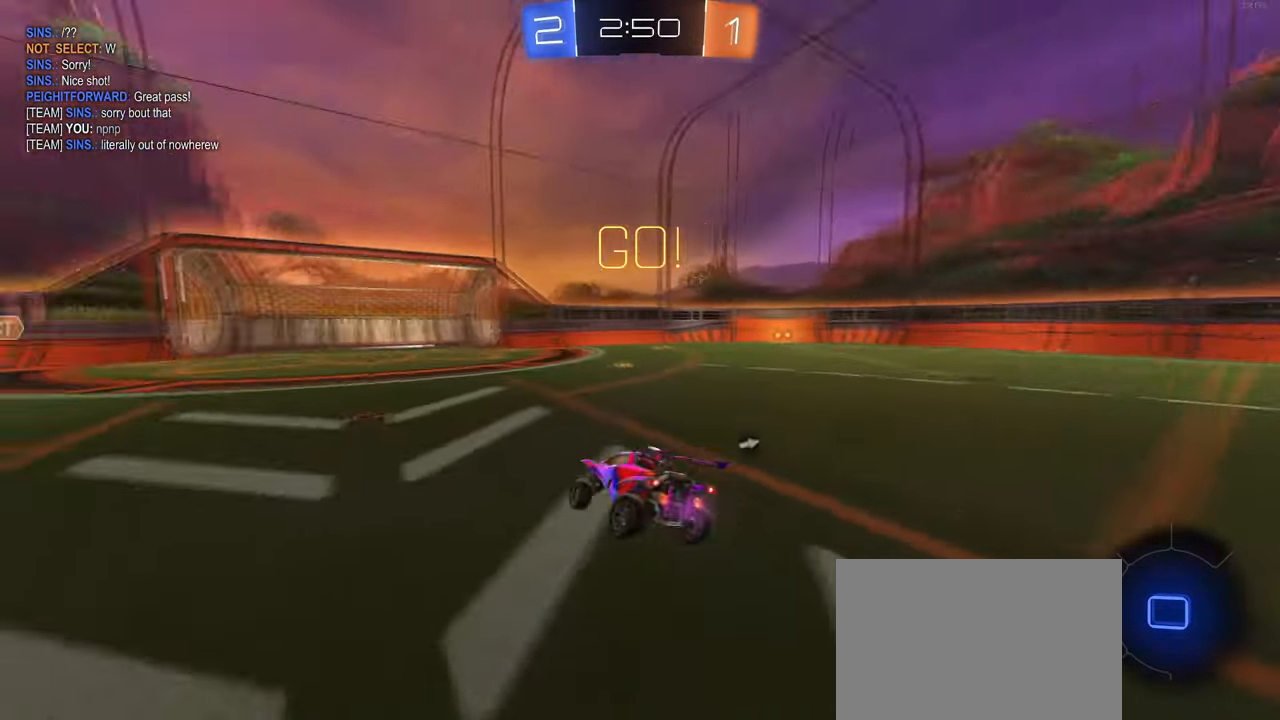
{"buttons": [], "left_stick": "down-right", "right_stick": "center", "events": [[84, "left_stick", "down-right"]]}
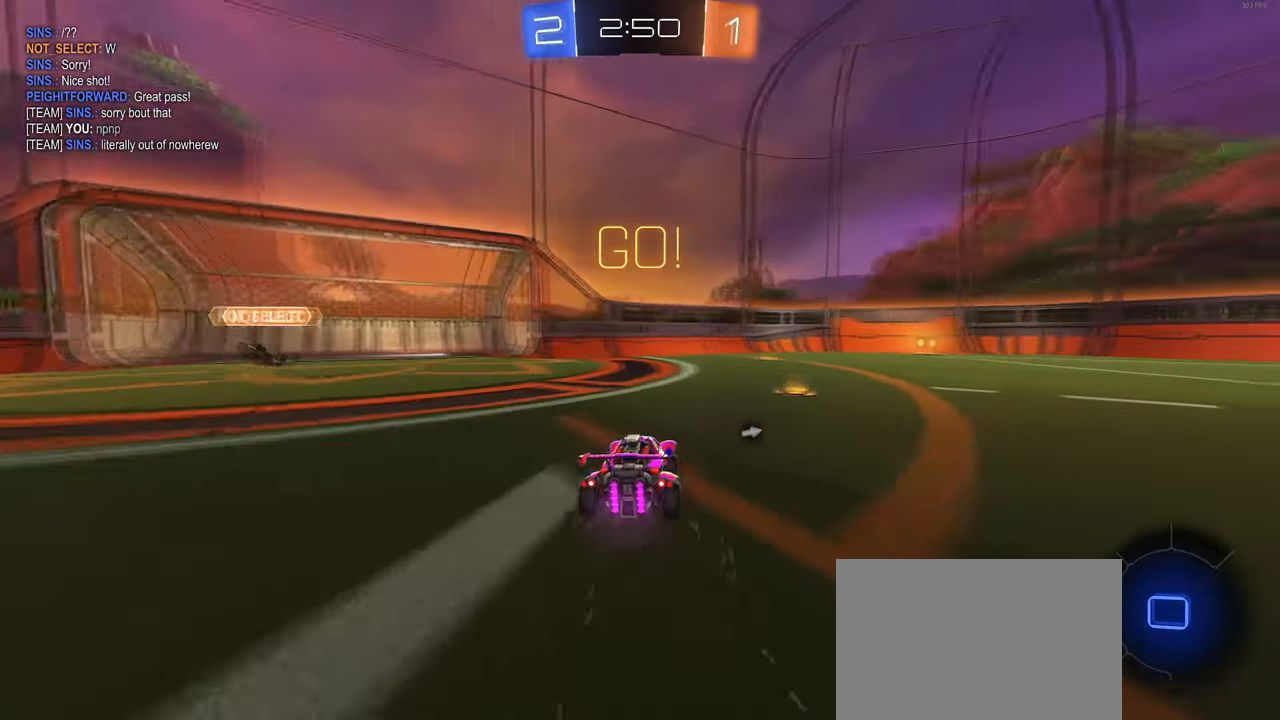
{"buttons": ["CROSS"], "left_stick": "up-right", "right_stick": "center", "events": [[17, "left_stick", "center"], [84, "left_stick", "right"], [284, "left_stick", "center"], [384, "CROSS", "down"], [384, "left_stick", "up-right"], [484, "CROSS", "up"], [500, "CROSS", "down"]]}
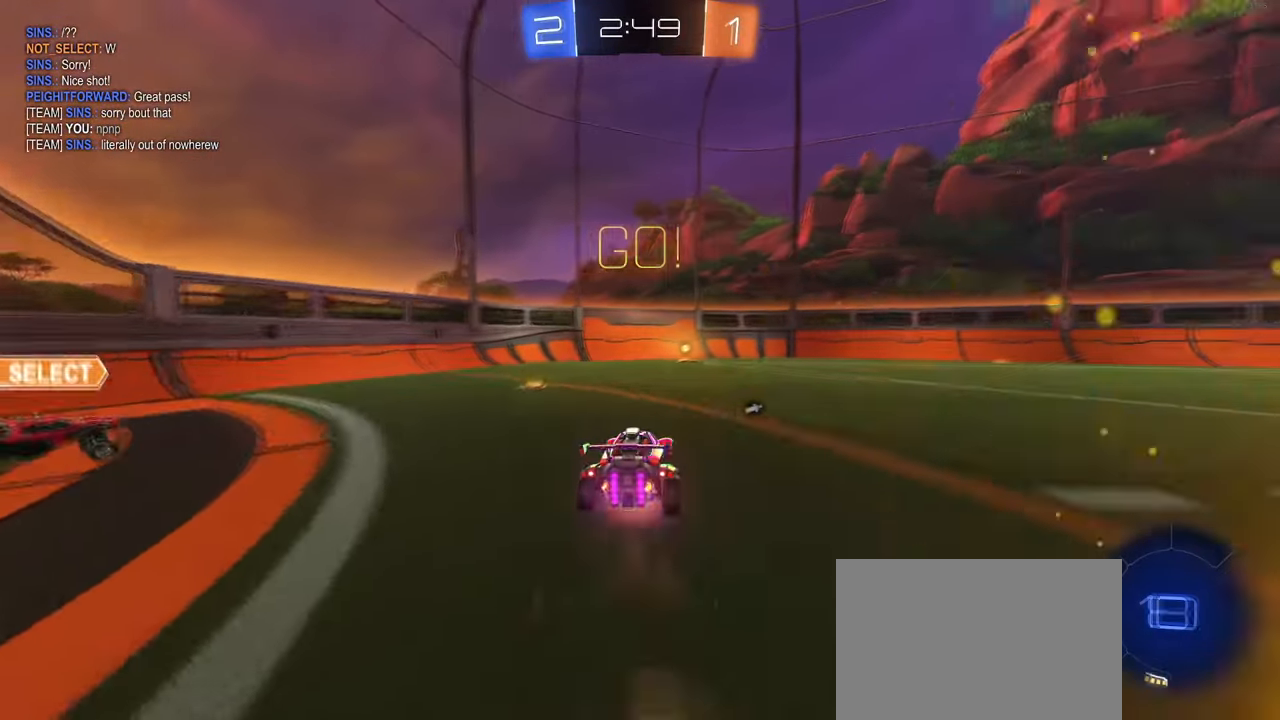
{"buttons": ["SQUARE", "R1"], "left_stick": "down-right", "right_stick": "center", "events": [[67, "SQUARE", "down"], [67, "left_stick", "down"], [117, "CROSS", "up"], [184, "left_stick", "down-right"], [334, "R1", "down"]]}